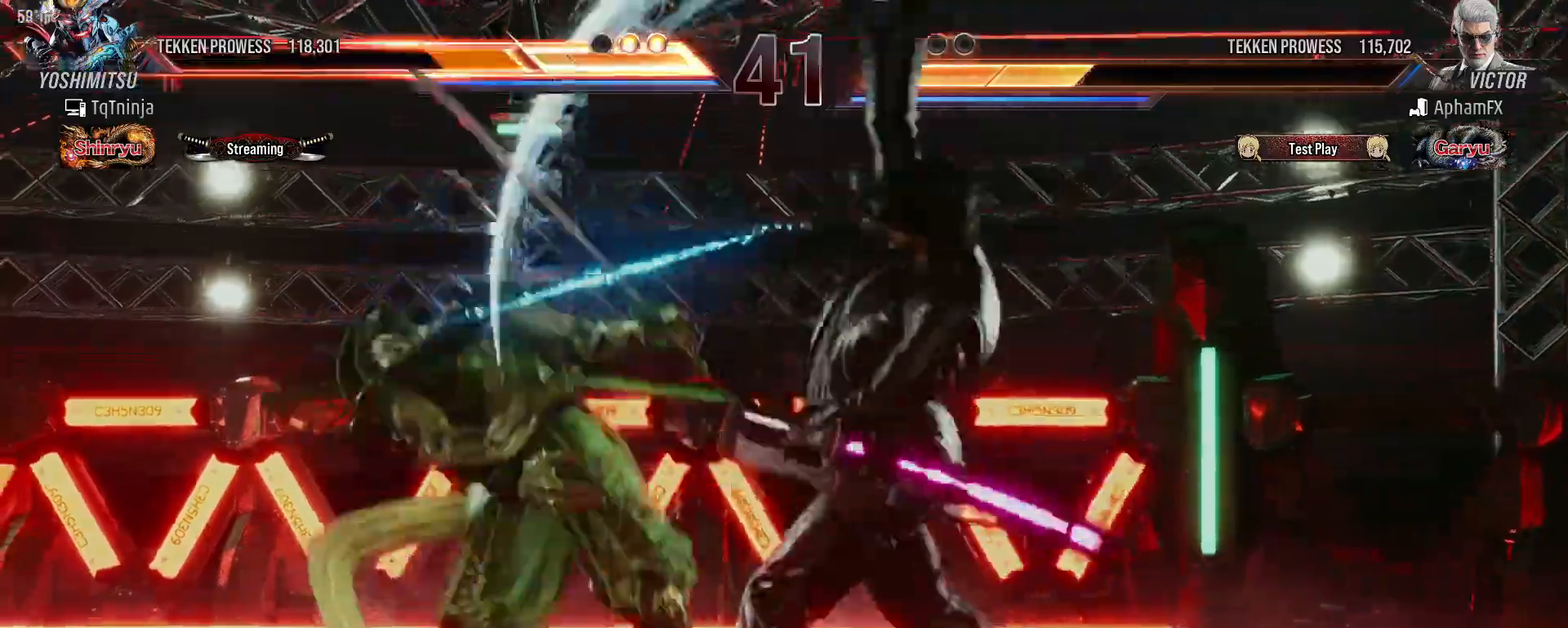
Gameplay with a controller (arcade stick); each line is a JSON object with the inputs held at the frame after it. "events" lists button and stick changes between this image and that frame as [ms after this image, input, new state], when the widget could be followed in between. Not read: L3 R3.
{"buttons": ["TRIANGLE"], "left_stick": "up", "events": [[100, "left_stick", "center"], [350, "TRIANGLE", "down"], [383, "left_stick", "up"], [400, "SQUARE", "down"], [417, "TRIANGLE", "up"], [450, "SQUARE", "up"], [483, "TRIANGLE", "down"]]}
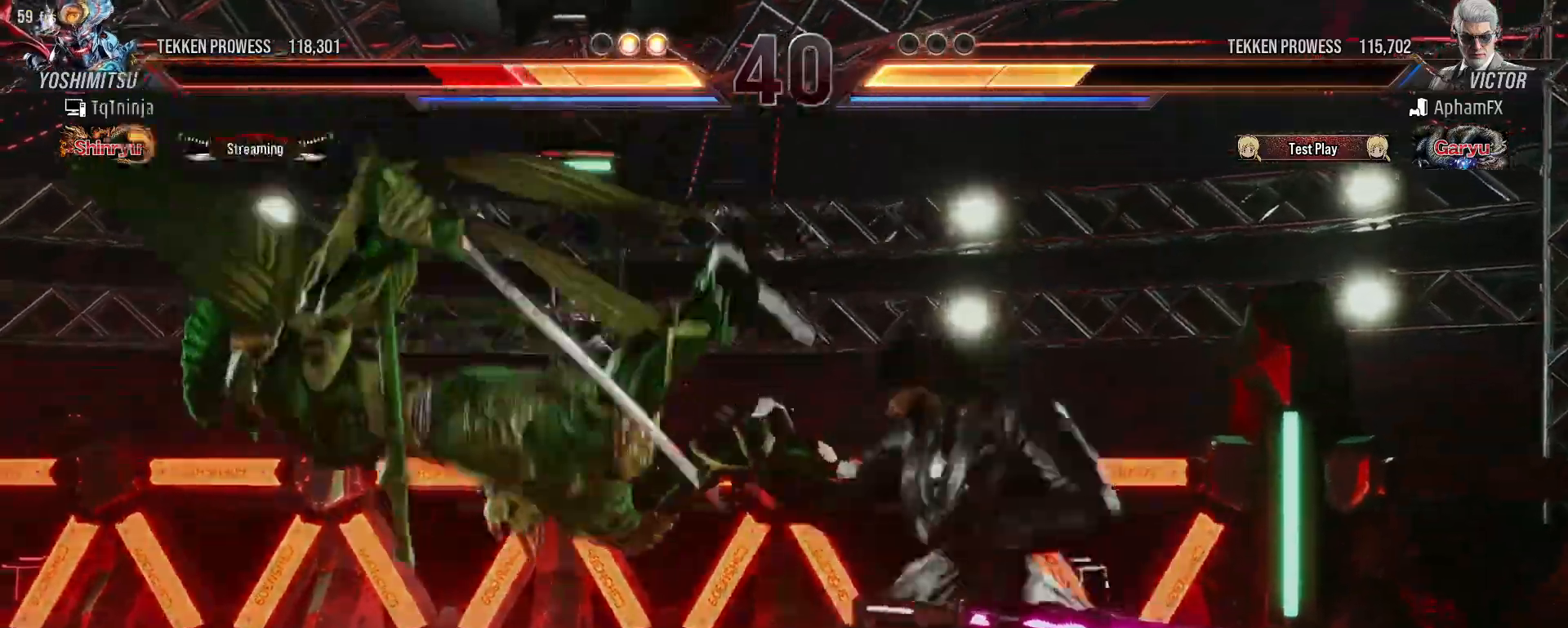
{"buttons": [], "left_stick": "center", "events": [[83, "SQUARE", "down"], [83, "TRIANGLE", "up"], [117, "SQUARE", "up"], [150, "TRIANGLE", "down"], [250, "SQUARE", "down"], [250, "TRIANGLE", "up"], [300, "SQUARE", "up"], [400, "left_stick", "center"]]}
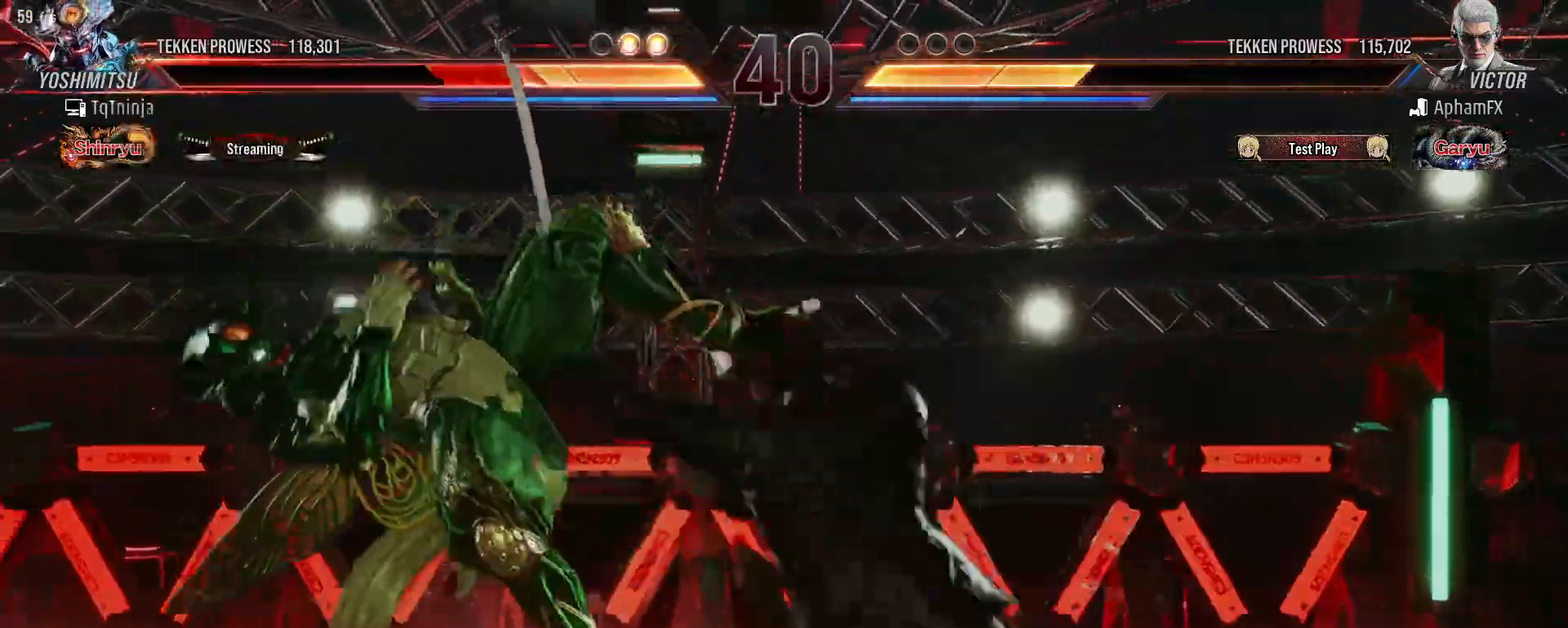
{"buttons": [], "left_stick": "up", "events": [[50, "TRIANGLE", "down"], [83, "left_stick", "up"], [133, "SQUARE", "down"], [133, "TRIANGLE", "up"], [150, "SQUARE", "up"], [233, "TRIANGLE", "down"], [267, "TRIANGLE", "up"], [300, "SQUARE", "down"], [317, "SQUARE", "up"], [367, "TRIANGLE", "down"], [417, "TRIANGLE", "up"], [450, "SQUARE", "down"], [500, "SQUARE", "up"]]}
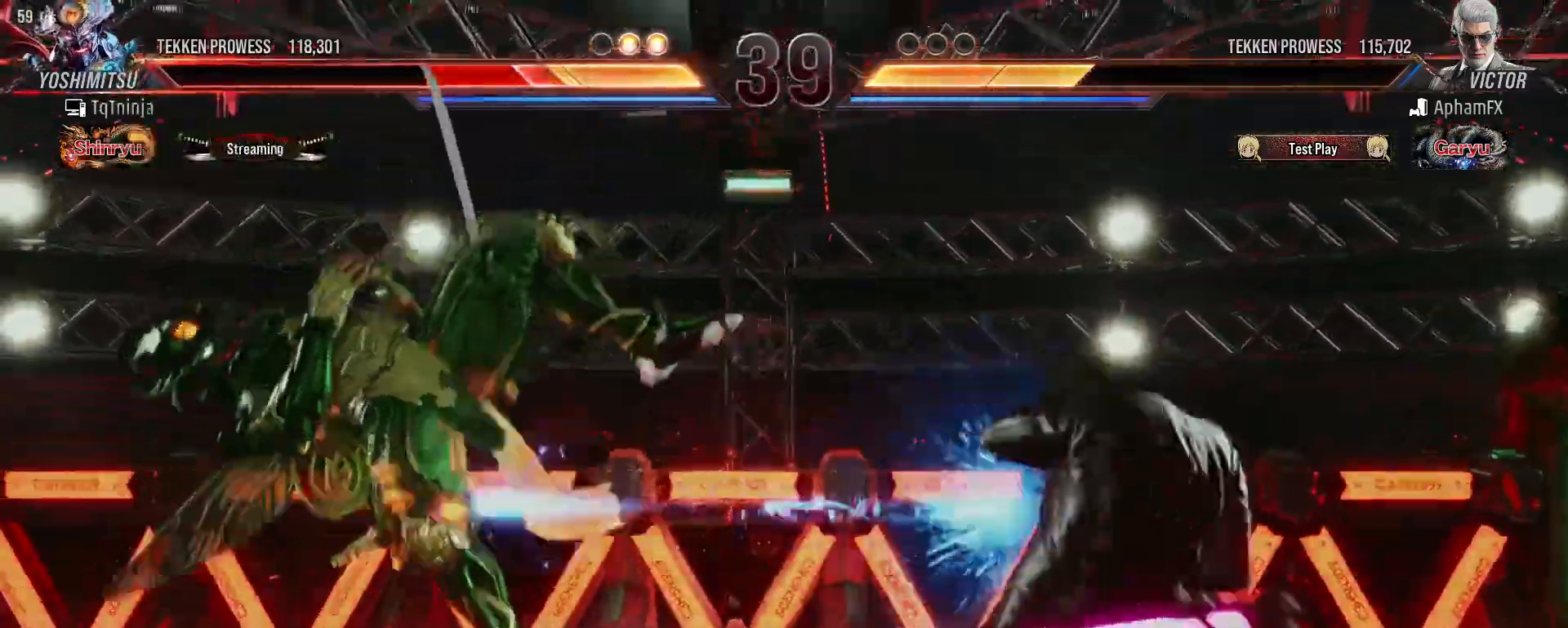
{"buttons": [], "left_stick": "center", "events": [[33, "TRIANGLE", "down"], [100, "TRIANGLE", "up"], [117, "SQUARE", "down"], [117, "left_stick", "center"], [133, "SQUARE", "up"], [217, "TRIANGLE", "down"], [233, "TRIANGLE", "up"]]}
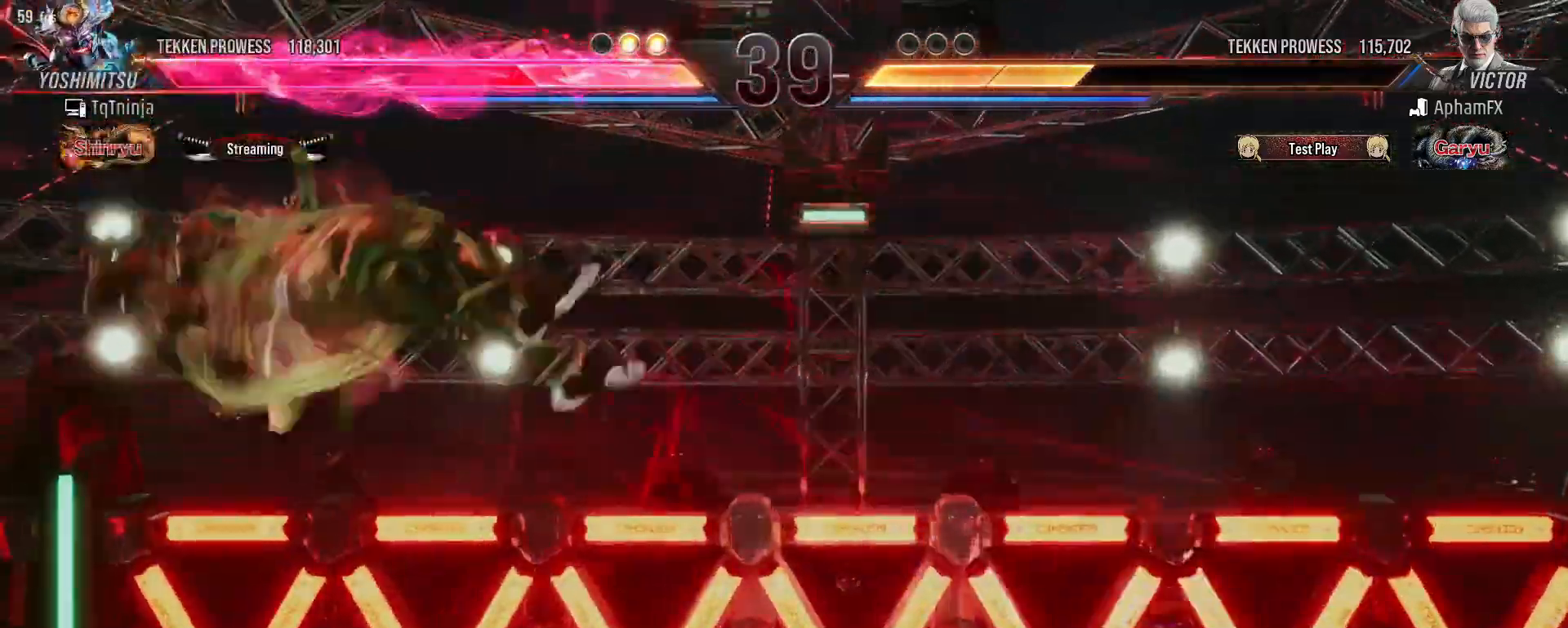
{"buttons": [], "left_stick": "center", "events": [[133, "TRIANGLE", "down"], [217, "SQUARE", "down"], [233, "TRIANGLE", "up"], [283, "SQUARE", "up"]]}
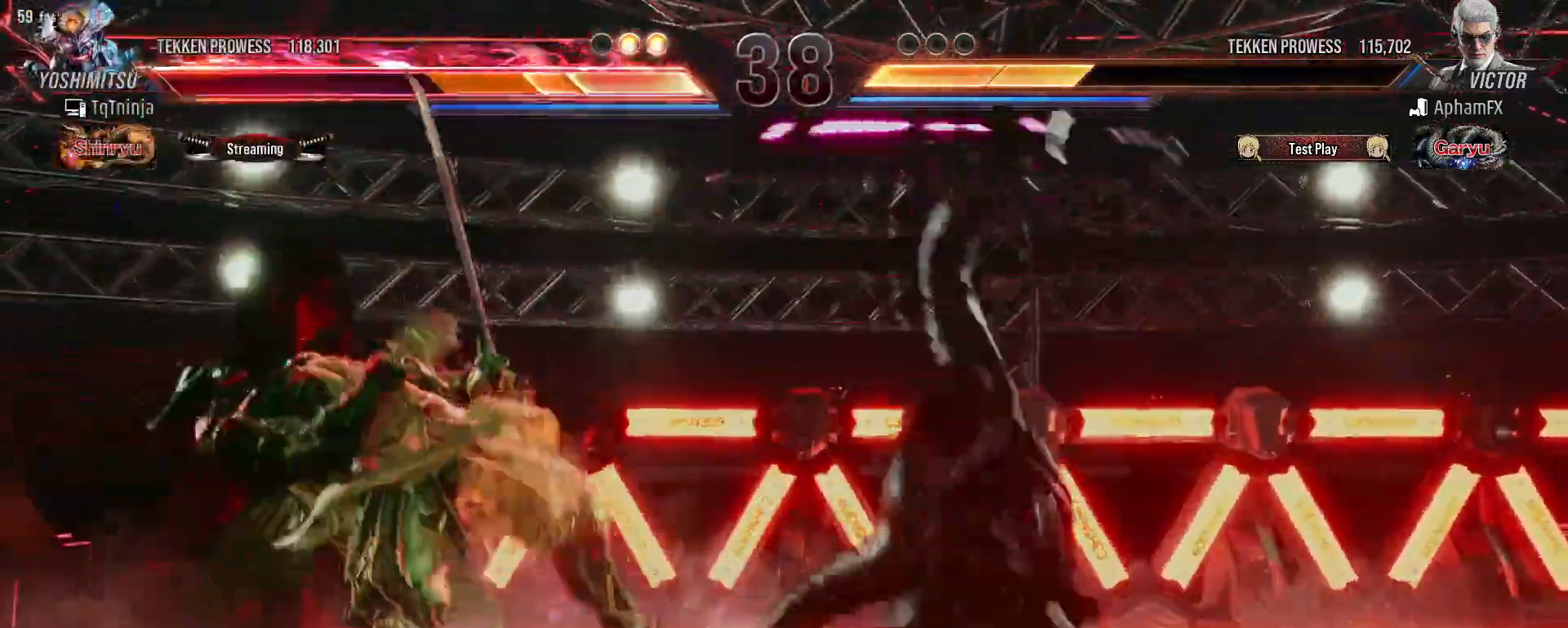
{"buttons": [], "left_stick": "center", "events": []}
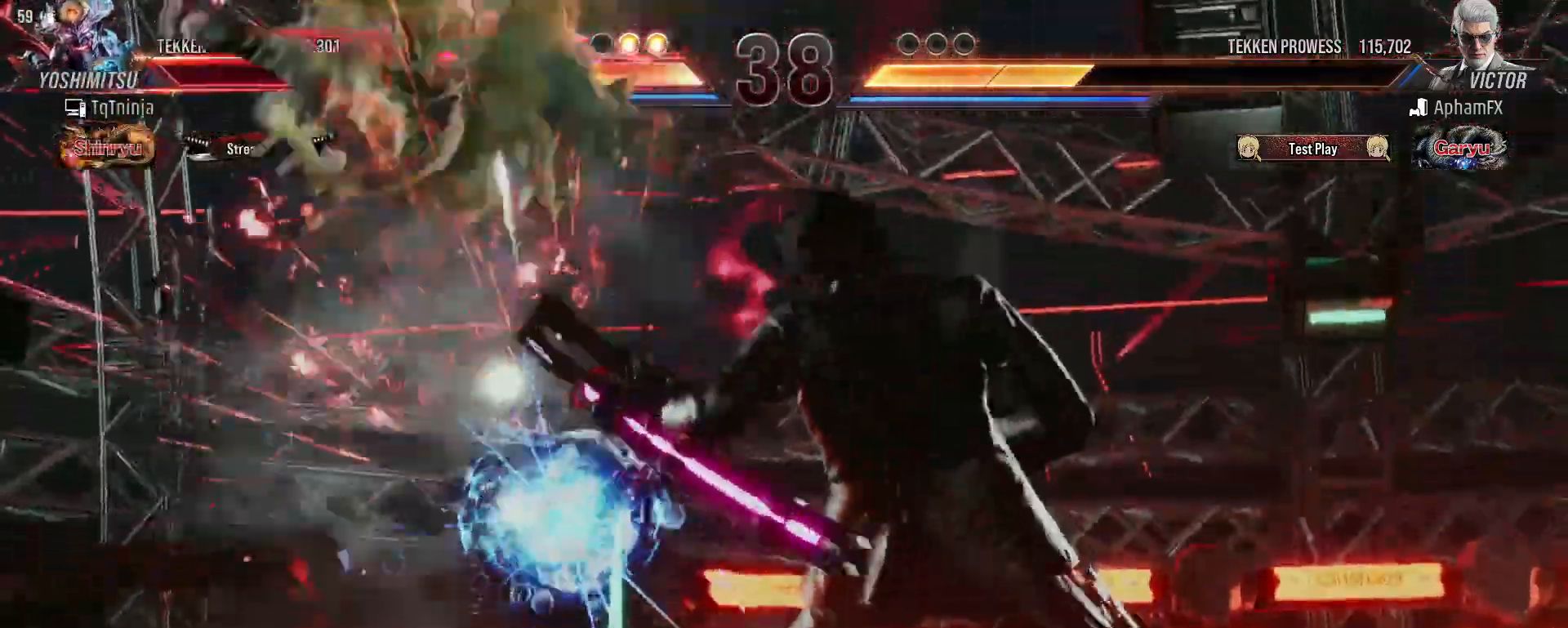
{"buttons": [], "left_stick": "down", "events": [[483, "left_stick", "down"]]}
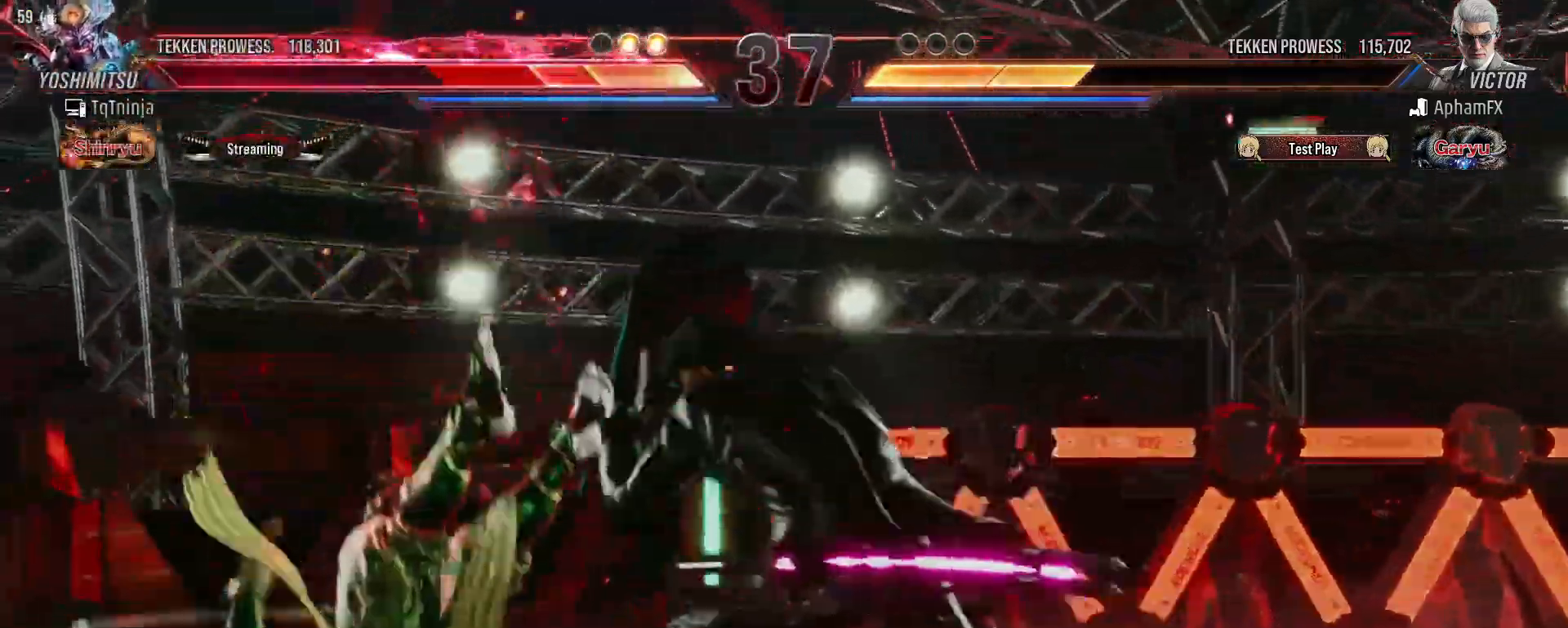
{"buttons": ["SQUARE"], "left_stick": "down", "events": [[67, "TRIANGLE", "down"], [133, "TRIANGLE", "up"], [150, "SQUARE", "down"], [217, "SQUARE", "up"], [217, "TRIANGLE", "down"], [300, "SQUARE", "down"], [300, "TRIANGLE", "up"], [367, "SQUARE", "up"], [383, "TRIANGLE", "down"], [467, "SQUARE", "down"], [467, "TRIANGLE", "up"]]}
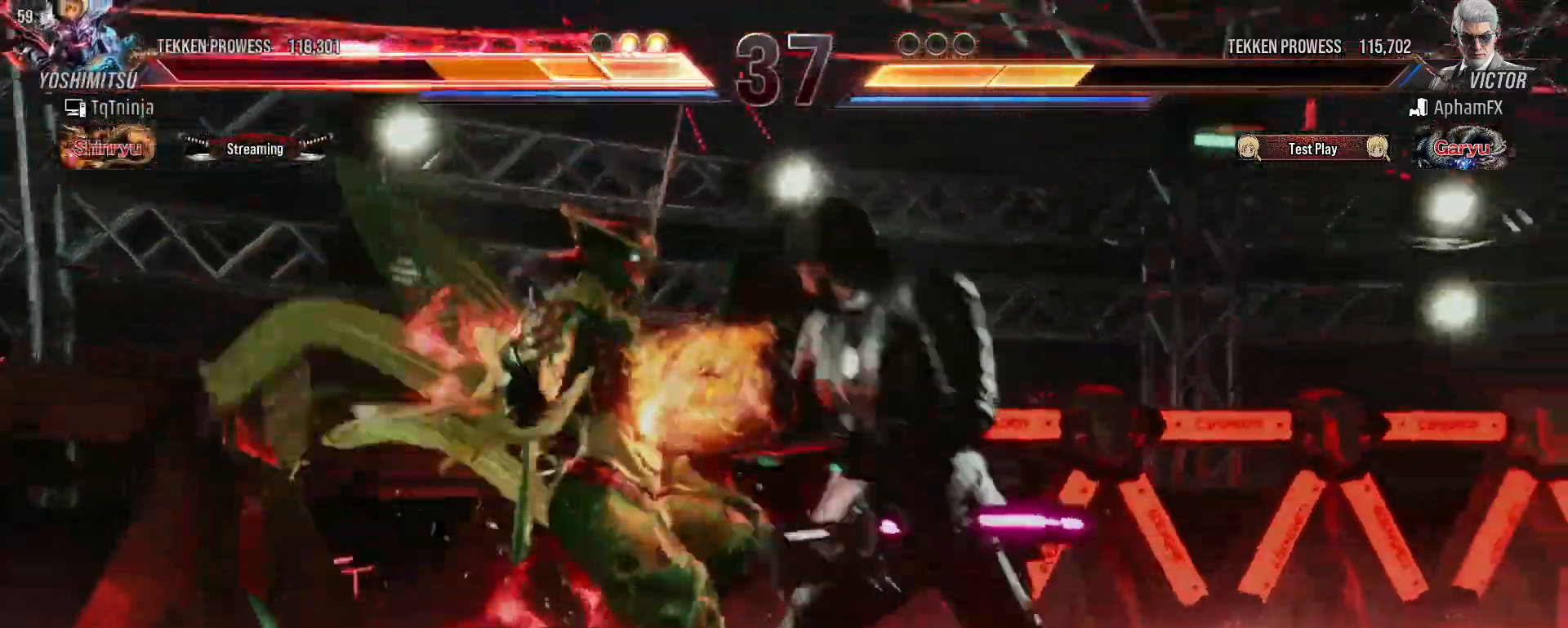
{"buttons": ["TRIANGLE"], "left_stick": "down", "events": [[17, "SQUARE", "up"], [183, "left_stick", "center"], [333, "TRIANGLE", "down"], [350, "left_stick", "down"], [367, "SQUARE", "down"], [367, "TRIANGLE", "up"], [433, "SQUARE", "up"], [467, "TRIANGLE", "down"]]}
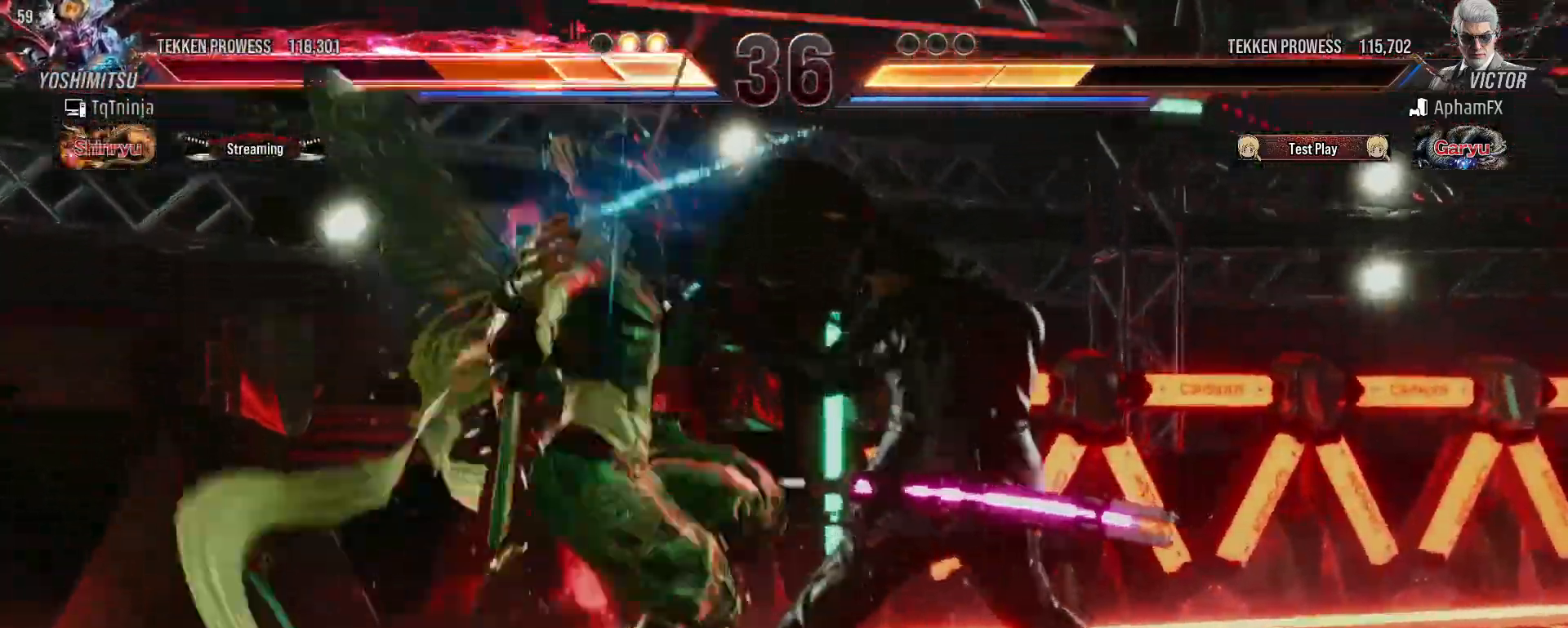
{"buttons": [], "left_stick": "center", "events": [[50, "SQUARE", "down"], [50, "TRIANGLE", "up"], [83, "SQUARE", "up"], [100, "left_stick", "center"], [117, "TRIANGLE", "down"], [200, "TRIANGLE", "up"]]}
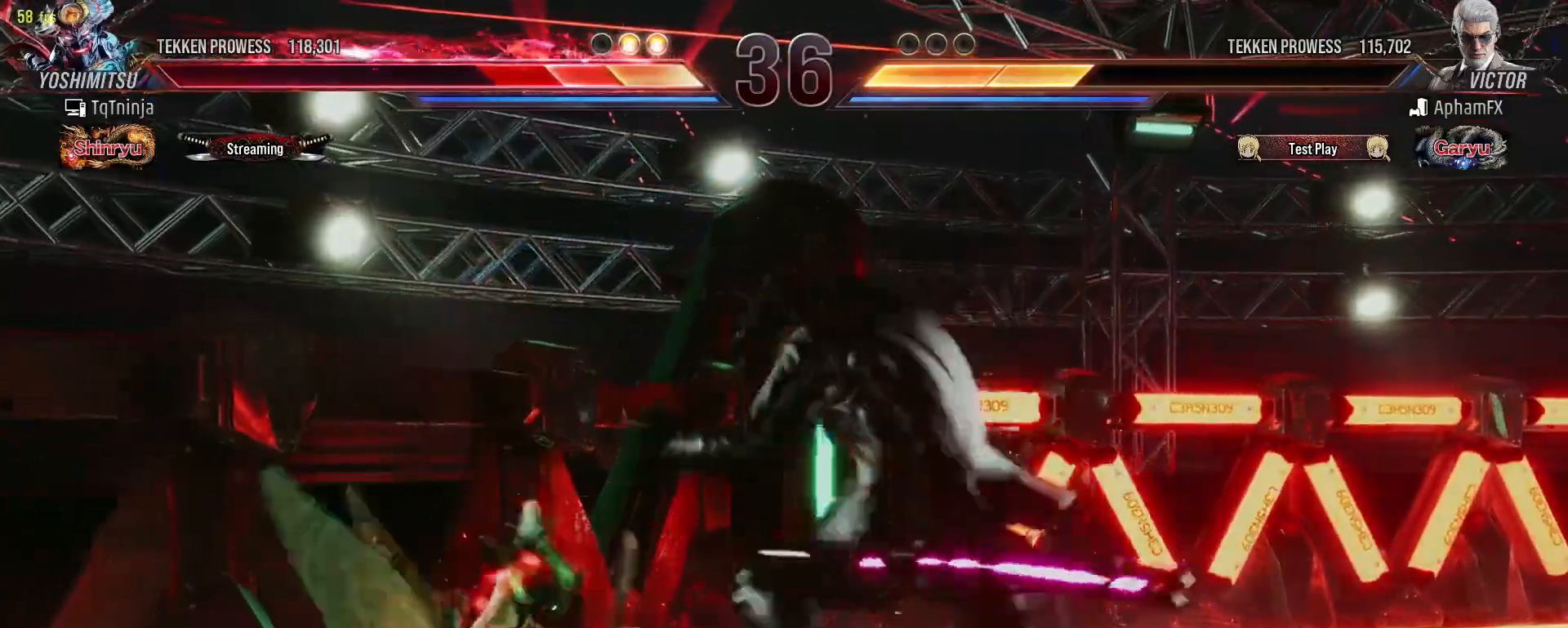
{"buttons": ["CROSS"], "left_stick": "down", "events": [[483, "CROSS", "down"], [500, "left_stick", "down"]]}
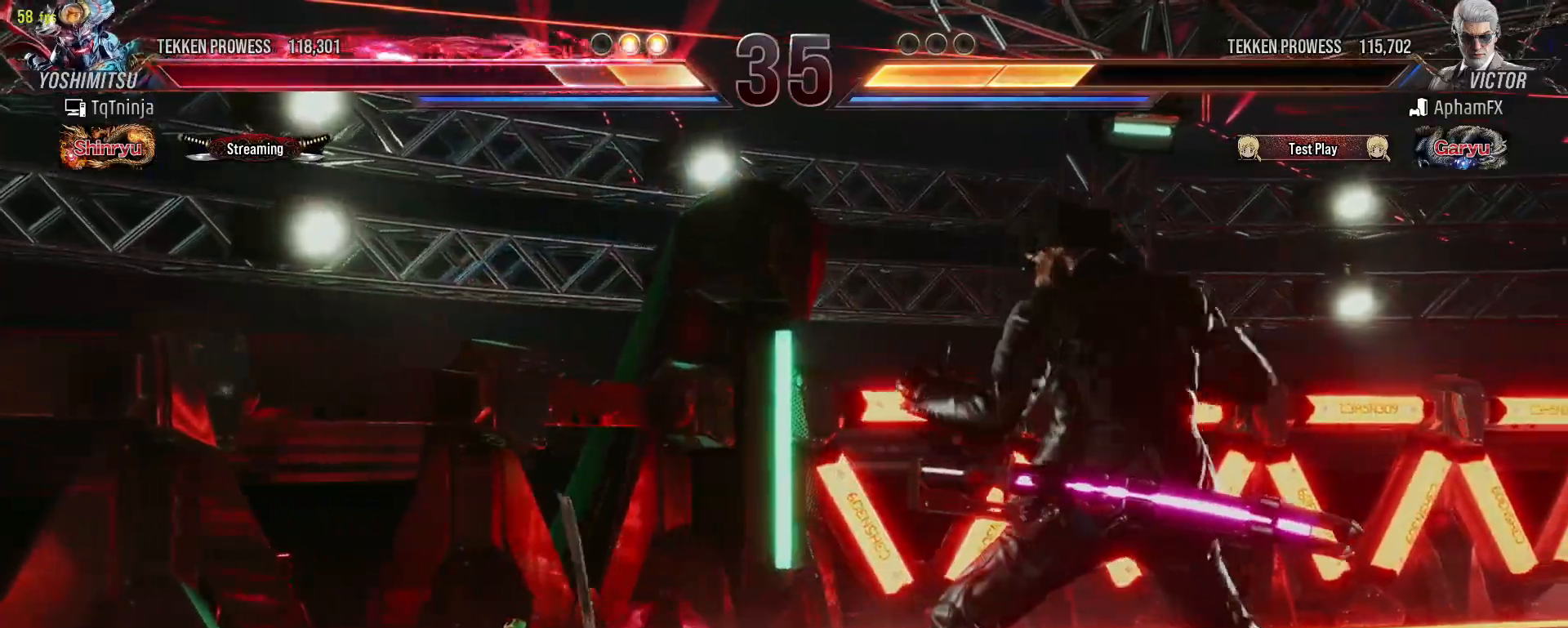
{"buttons": [], "left_stick": "center", "events": [[183, "CROSS", "up"], [233, "left_stick", "center"]]}
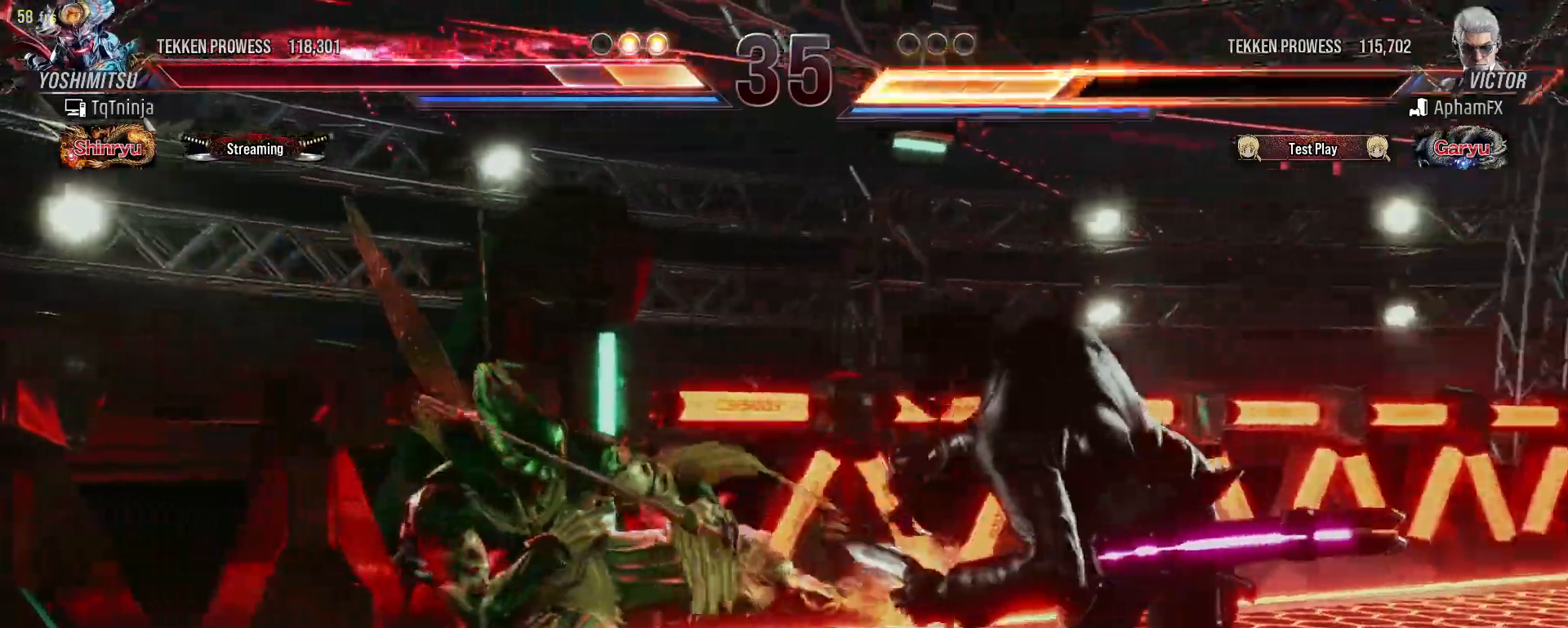
{"buttons": [], "left_stick": "center", "events": [[250, "left_stick", "down-right"], [300, "CIRCLE", "down"], [367, "CIRCLE", "up"], [417, "CIRCLE", "down"], [467, "CIRCLE", "up"], [500, "left_stick", "center"]]}
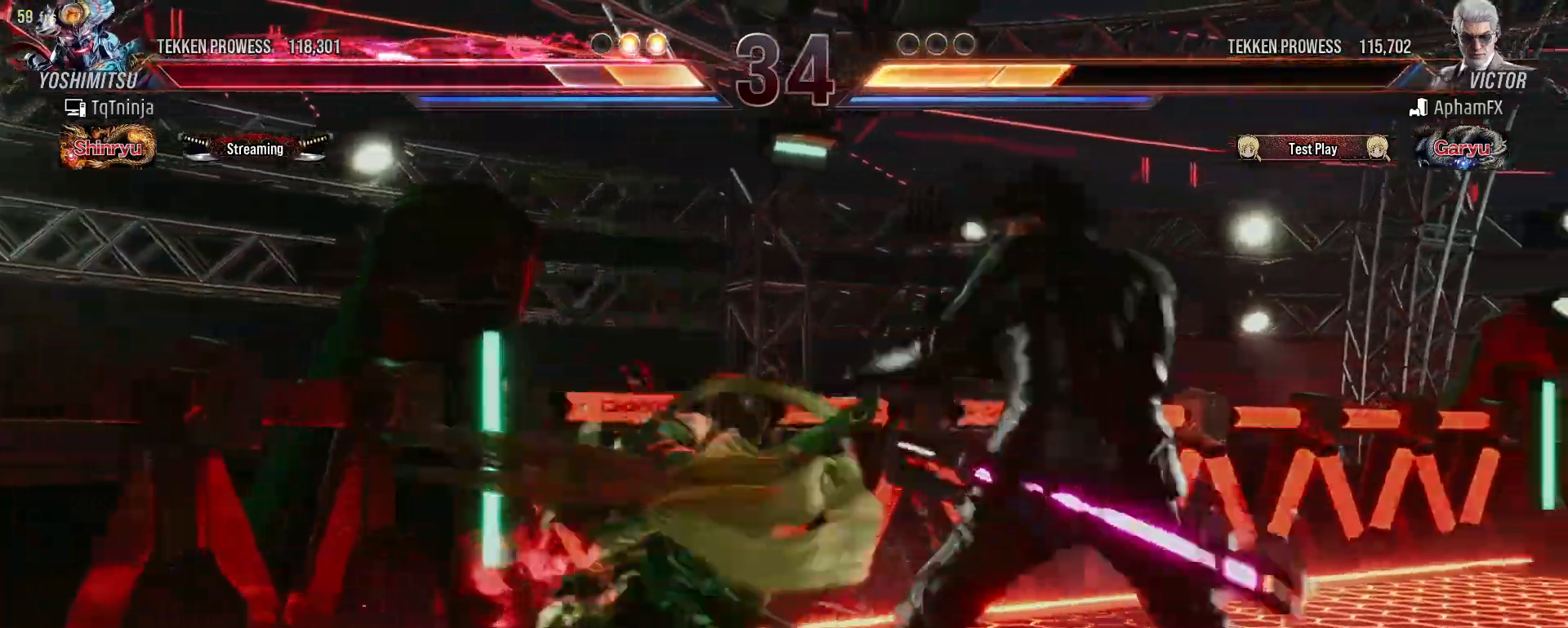
{"buttons": [], "left_stick": "center", "events": []}
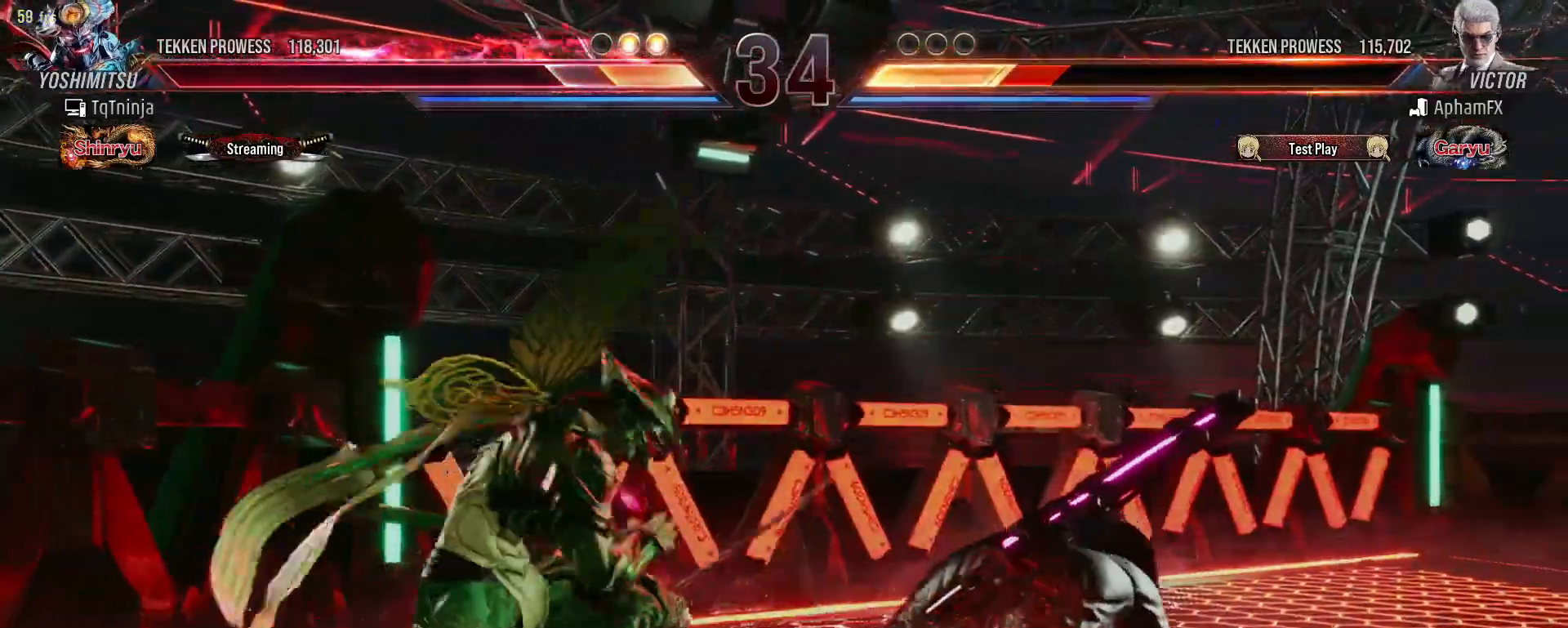
{"buttons": [], "left_stick": "center", "events": [[83, "SQUARE", "down"], [133, "SQUARE", "up"], [200, "SQUARE", "down"], [283, "SQUARE", "up"]]}
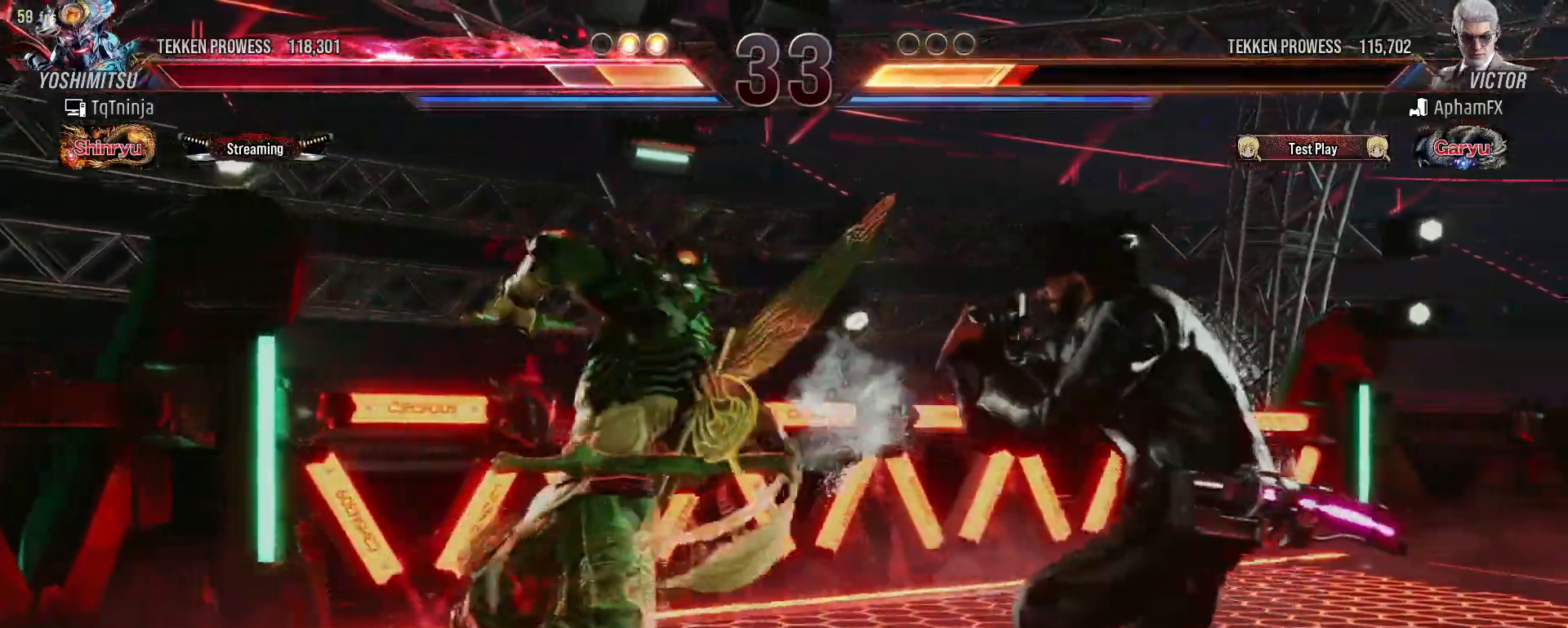
{"buttons": [], "left_stick": "center", "events": [[350, "SQUARE", "down"], [417, "SQUARE", "up"]]}
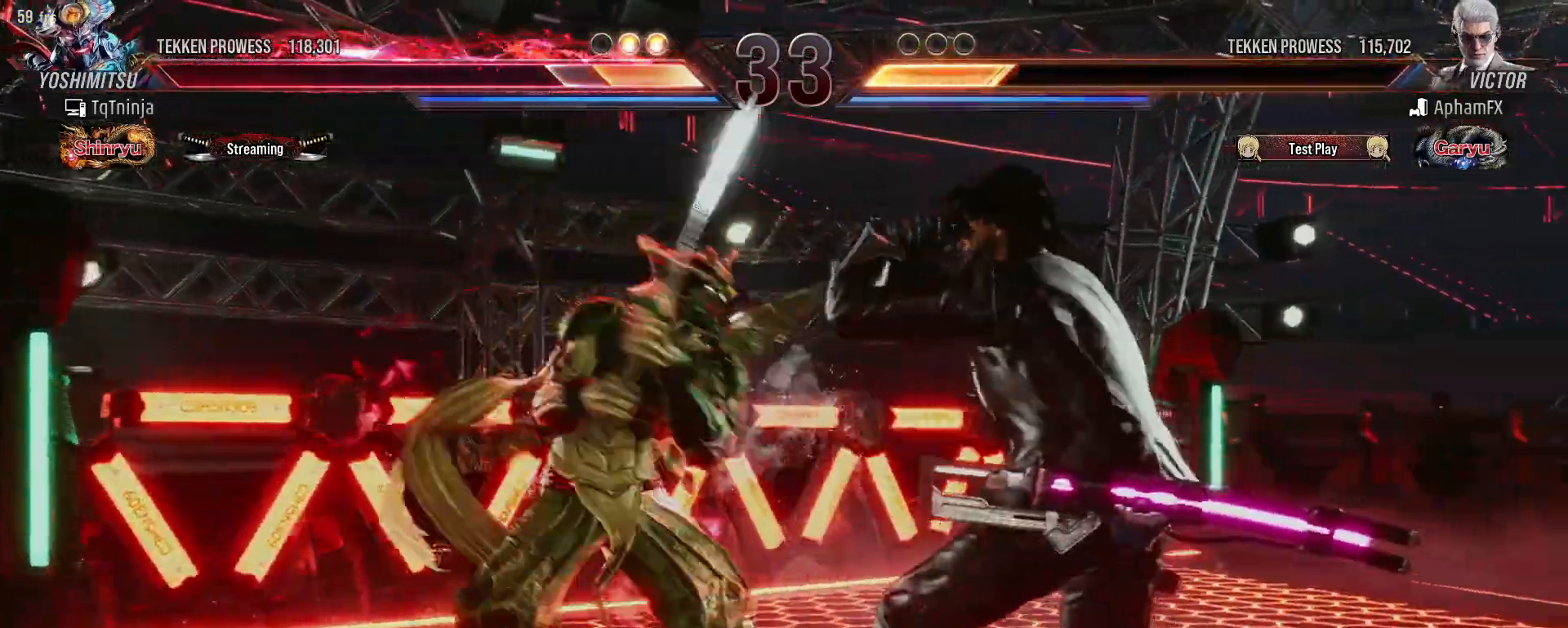
{"buttons": [], "left_stick": "center", "events": [[250, "SQUARE", "down"], [317, "SQUARE", "up"]]}
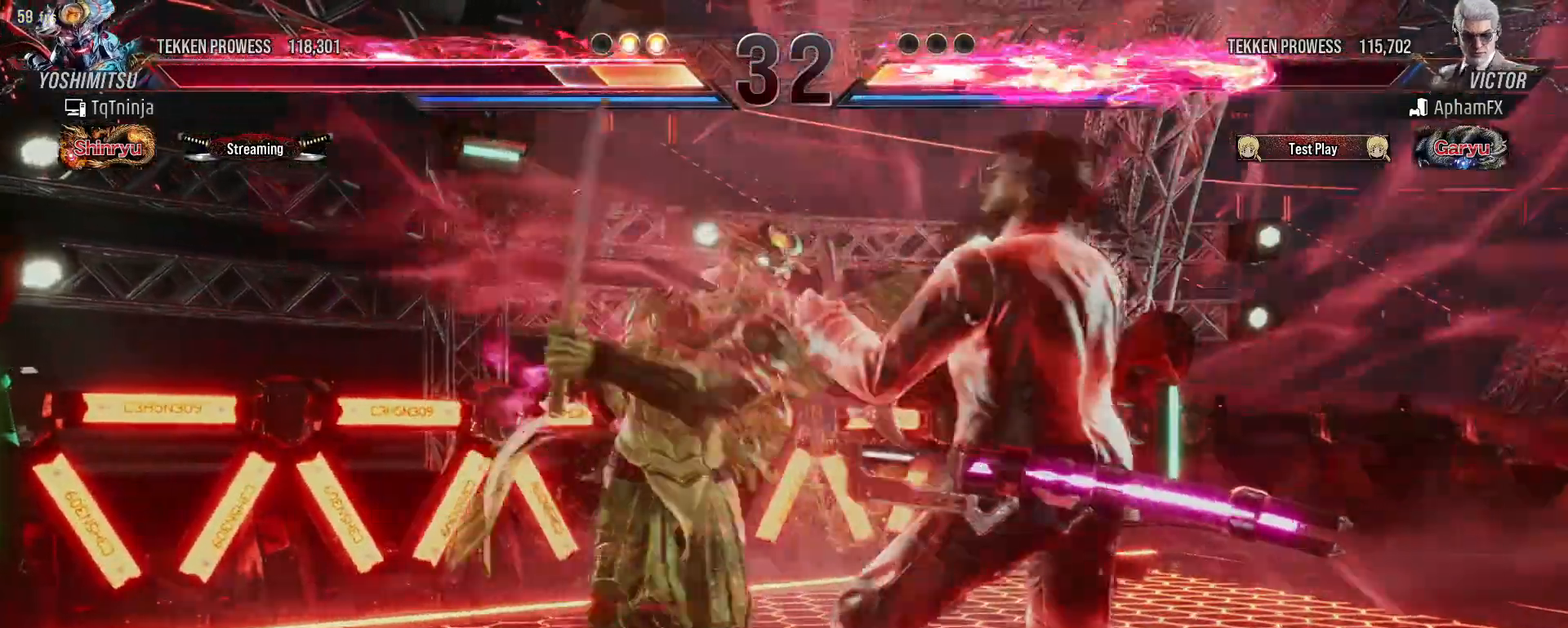
{"buttons": [], "left_stick": "center", "events": []}
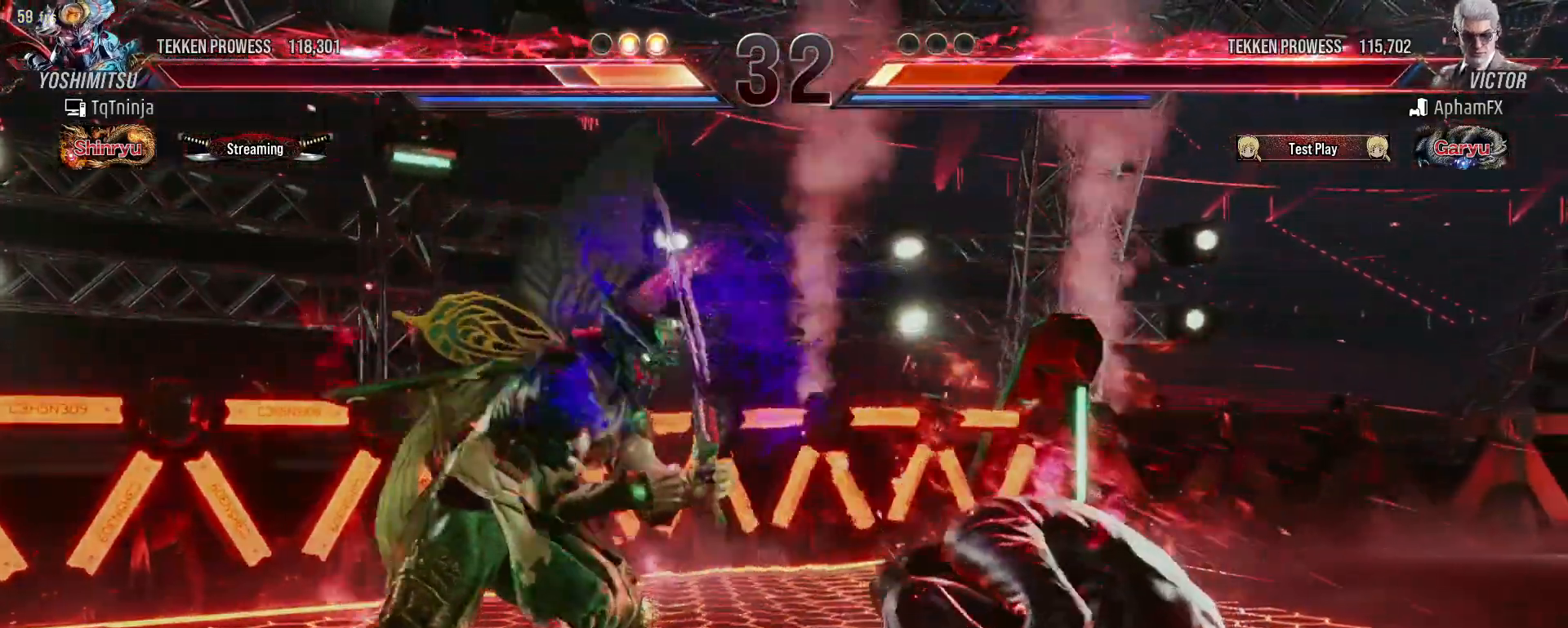
{"buttons": [], "left_stick": "down", "events": [[100, "left_stick", "down"], [167, "left_stick", "center"], [267, "left_stick", "down"]]}
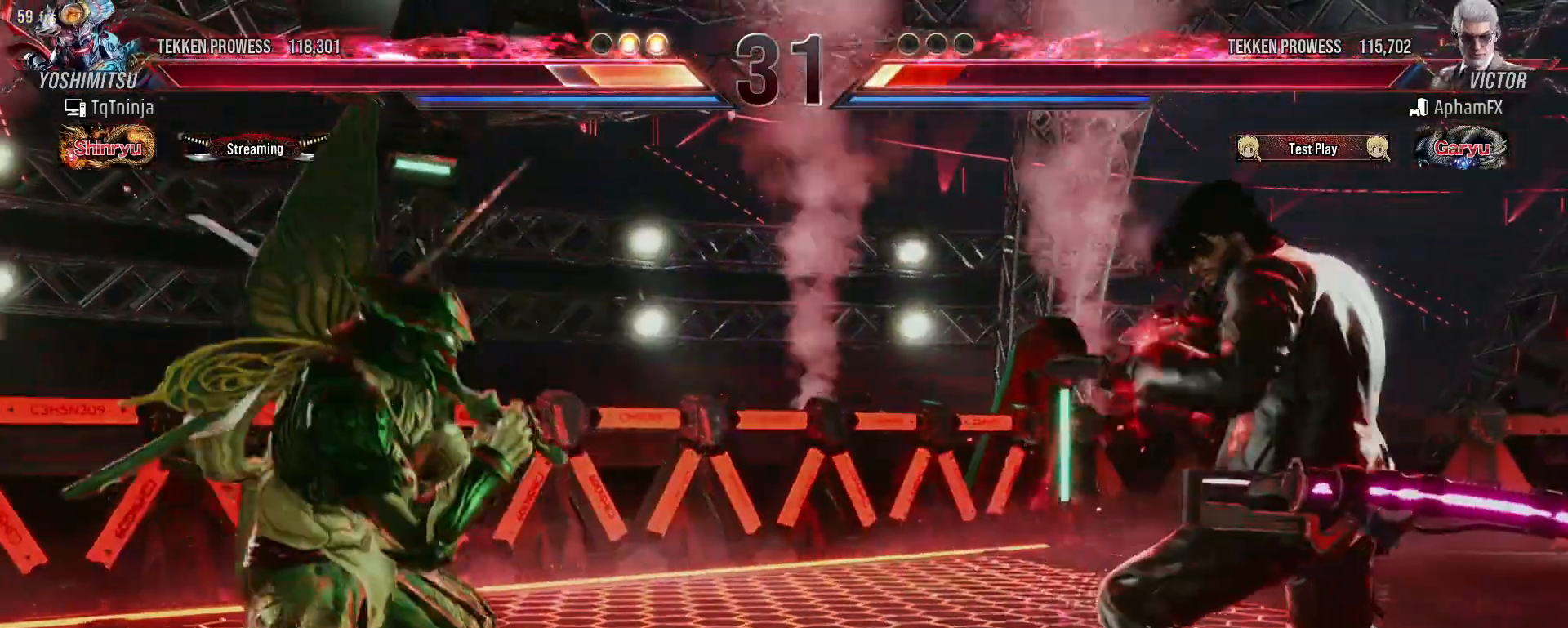
{"buttons": [], "left_stick": "left", "events": [[200, "left_stick", "center"], [250, "left_stick", "left"], [333, "left_stick", "center"], [400, "left_stick", "left"]]}
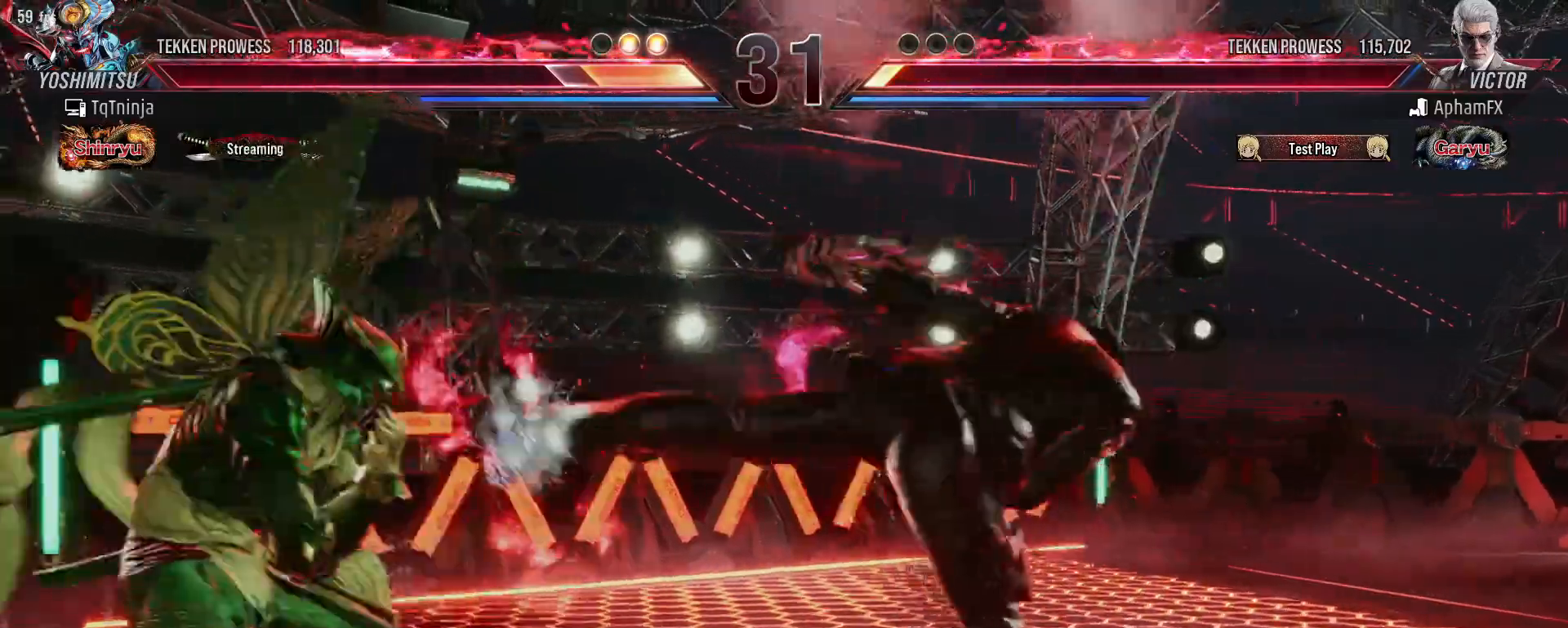
{"buttons": [], "left_stick": "left", "events": []}
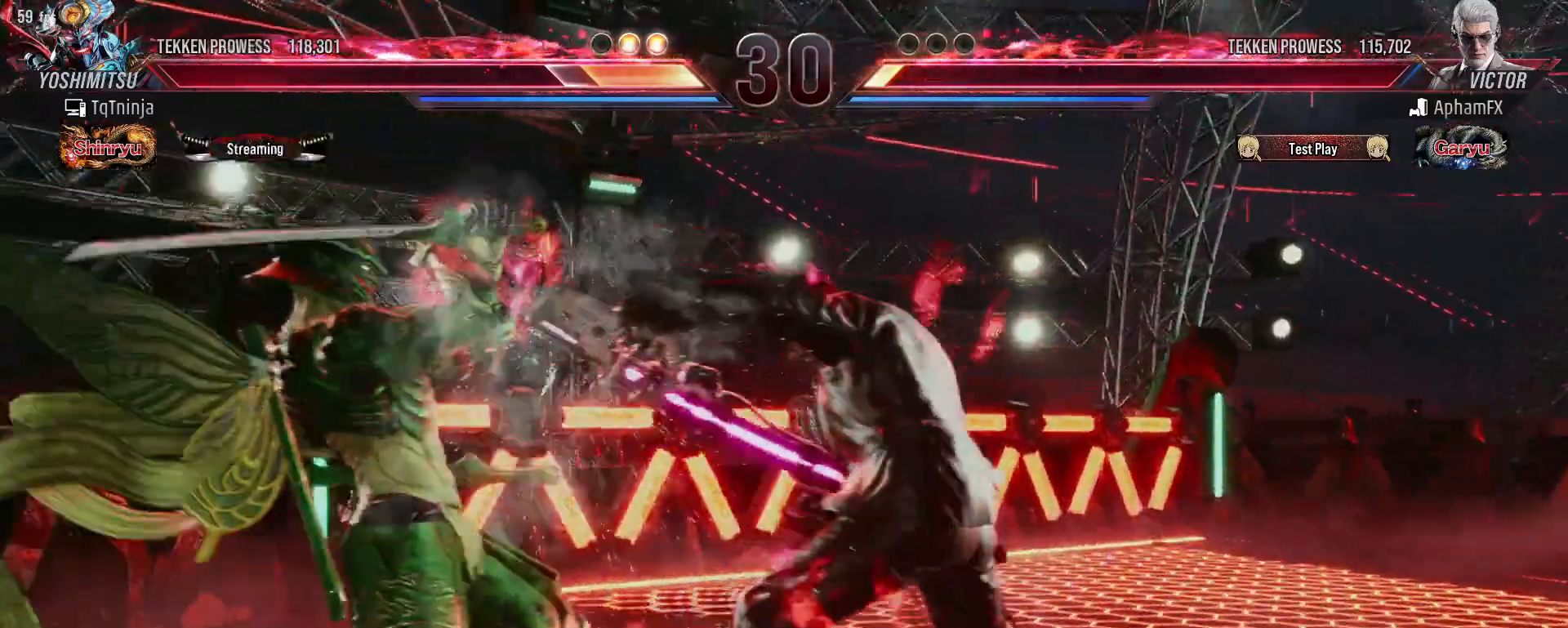
{"buttons": [], "left_stick": "center", "events": [[150, "left_stick", "center"], [167, "SQUARE", "down"], [233, "SQUARE", "up"], [283, "SQUARE", "down"], [333, "SQUARE", "up"], [383, "SQUARE", "down"], [450, "SQUARE", "up"]]}